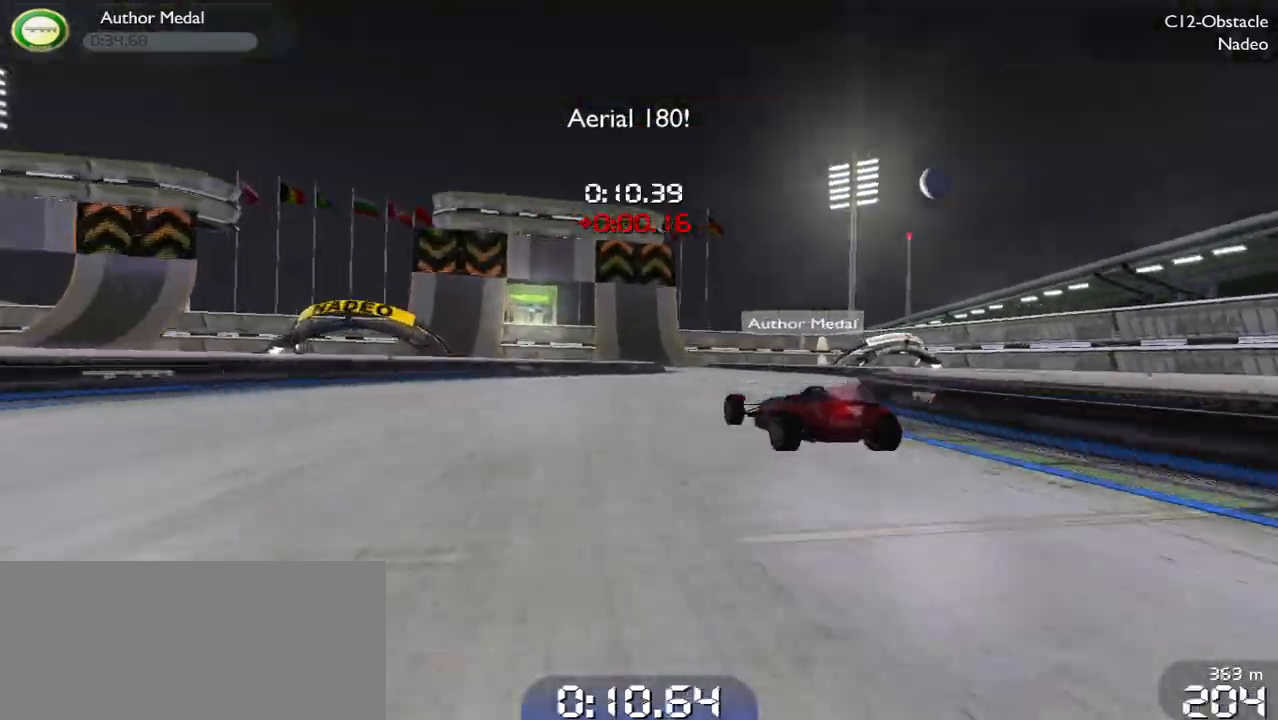
Gameplay with keyboard; each line is a JSON object with the keys held at the frame after it. "events" lists presses ("down") and releases ("up") of "brake", "down", "left", "right" and "up" between this image and that frame as [ms after this image, input, new state], when the widget could be followed in between. No other keys are recorded. Mouse input is not recorded. Key names are as the overlay labels them; some are game actions (e.g. jump) rather than physical keys.
{"keys": ["up"], "events": [[167, "right", "down"], [267, "right", "up"], [367, "right", "down"], [500, "right", "up"]]}
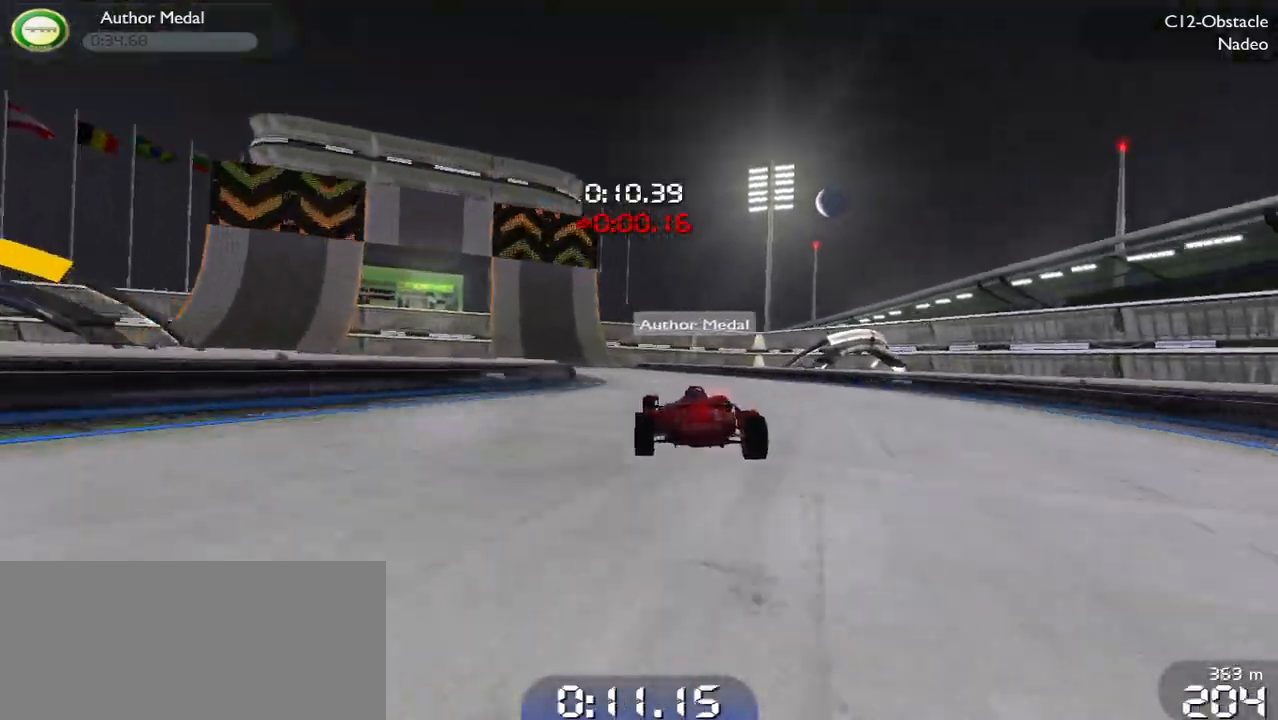
{"keys": ["left", "up"], "events": [[267, "left", "down"]]}
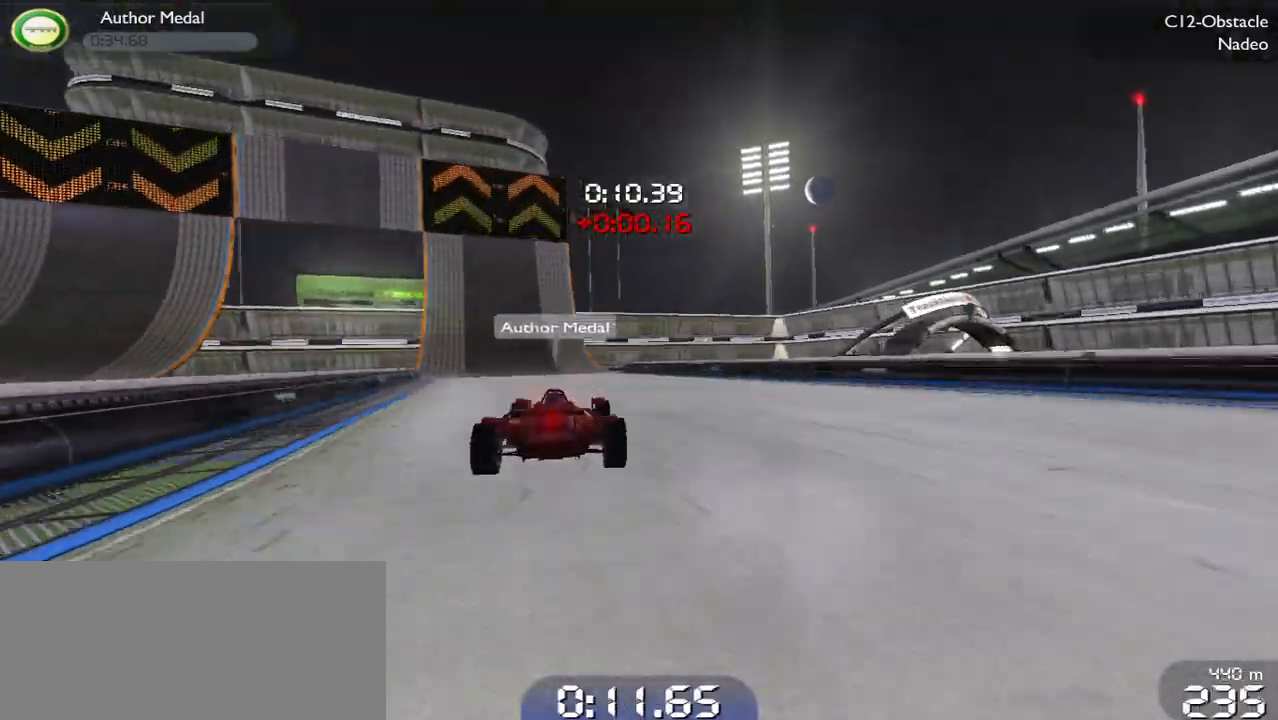
{"keys": ["up"], "events": [[67, "left", "up"], [200, "left", "down"], [233, "left", "up"]]}
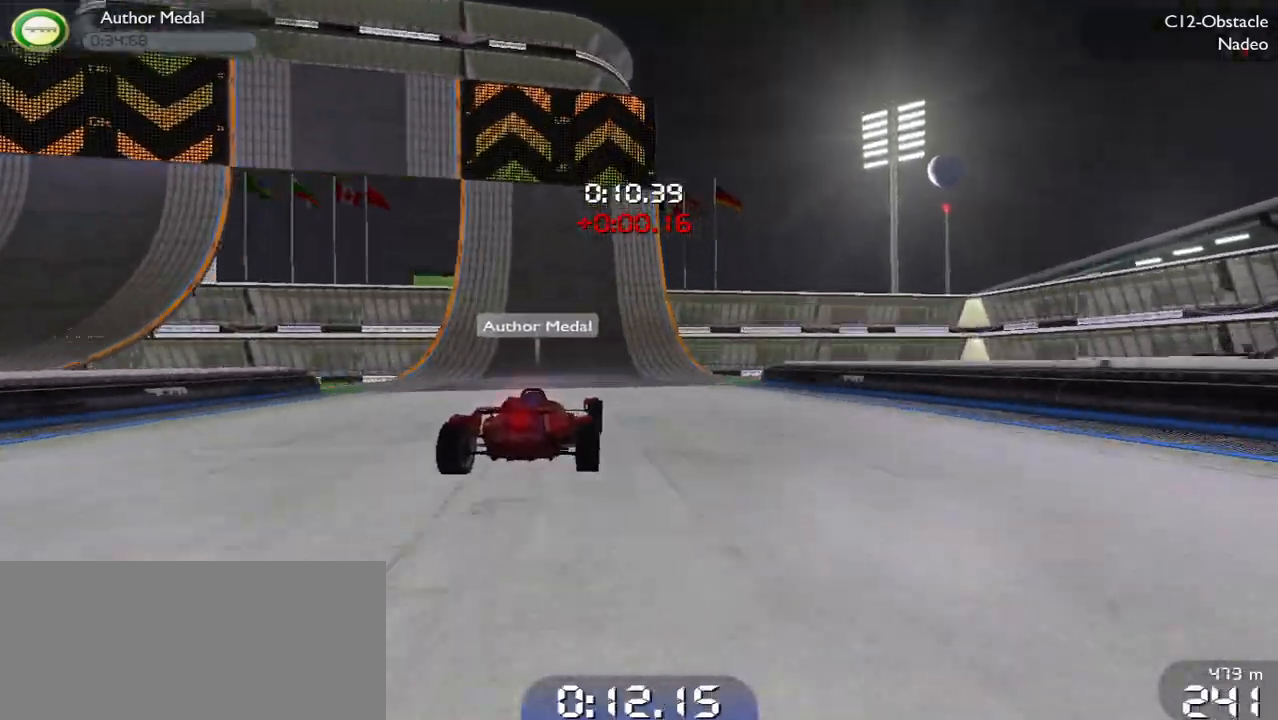
{"keys": ["left"], "events": [[367, "left", "down"], [433, "up", "up"]]}
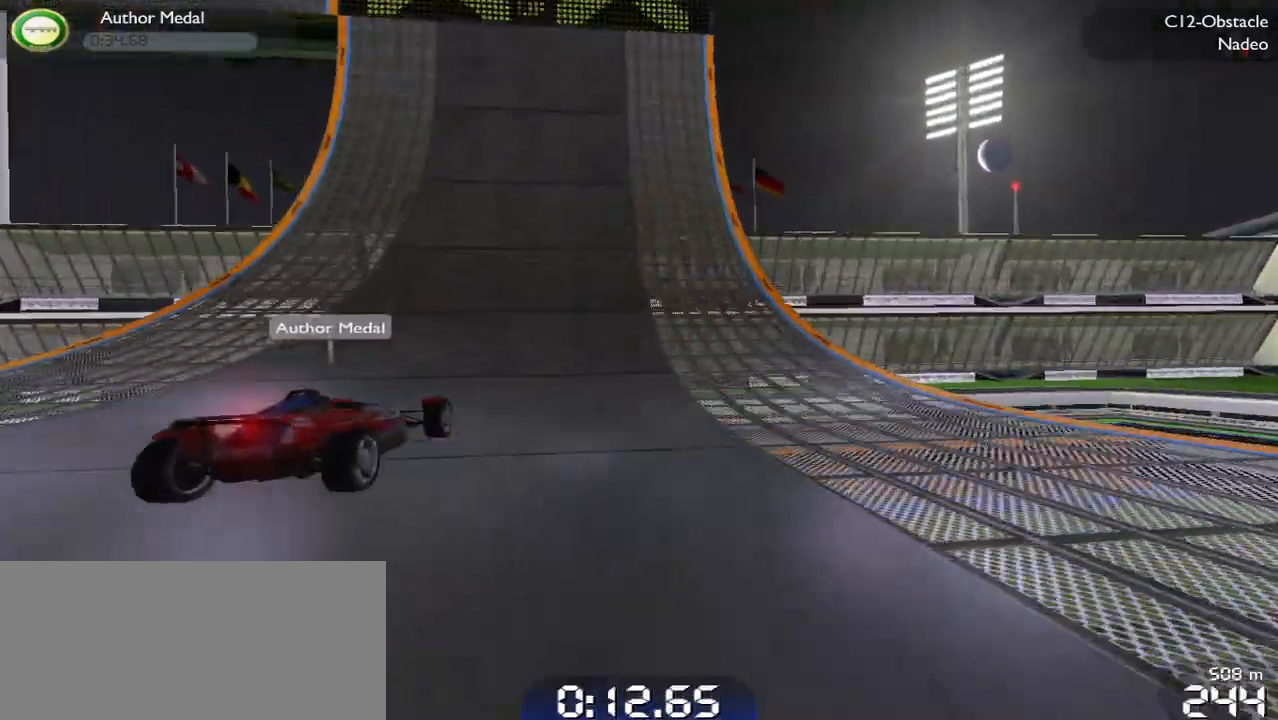
{"keys": ["left", "up"], "events": [[33, "up", "down"], [167, "up", "up"], [267, "up", "down"], [400, "up", "up"], [467, "up", "down"]]}
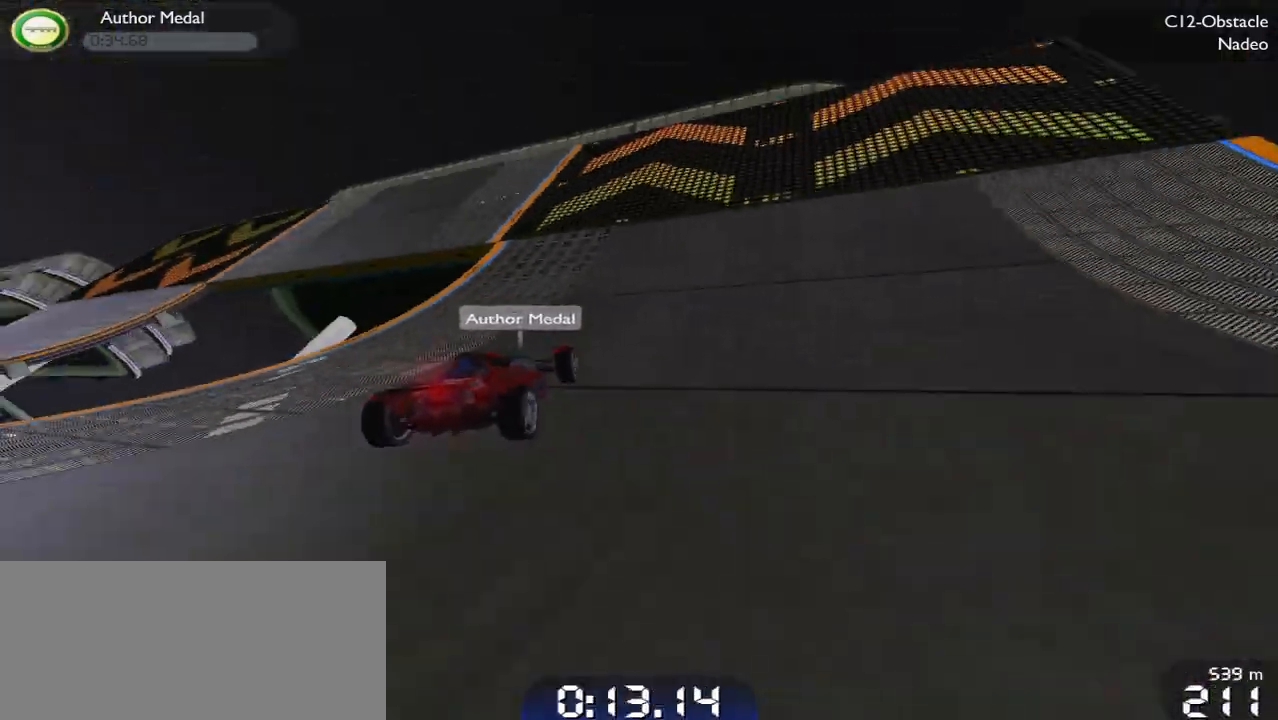
{"keys": ["left", "up"], "events": [[133, "up", "up"], [200, "up", "down"]]}
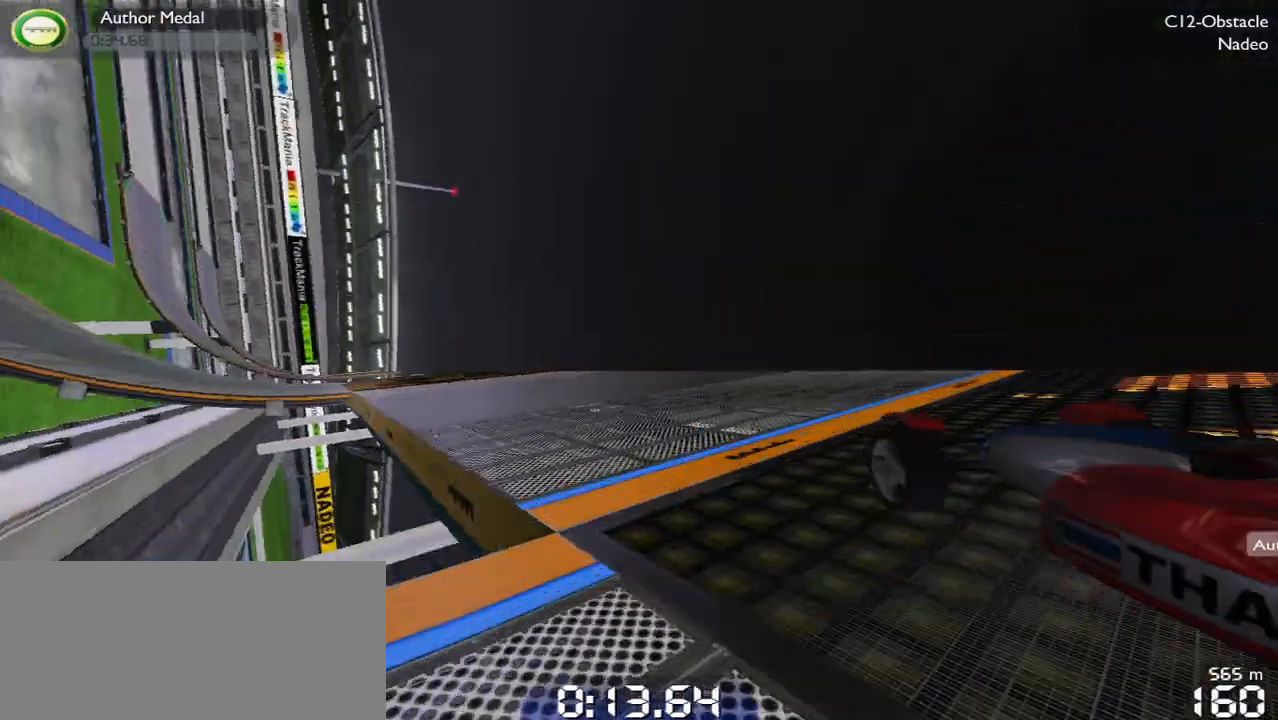
{"keys": ["left", "up"], "events": [[33, "up", "up"], [400, "up", "down"]]}
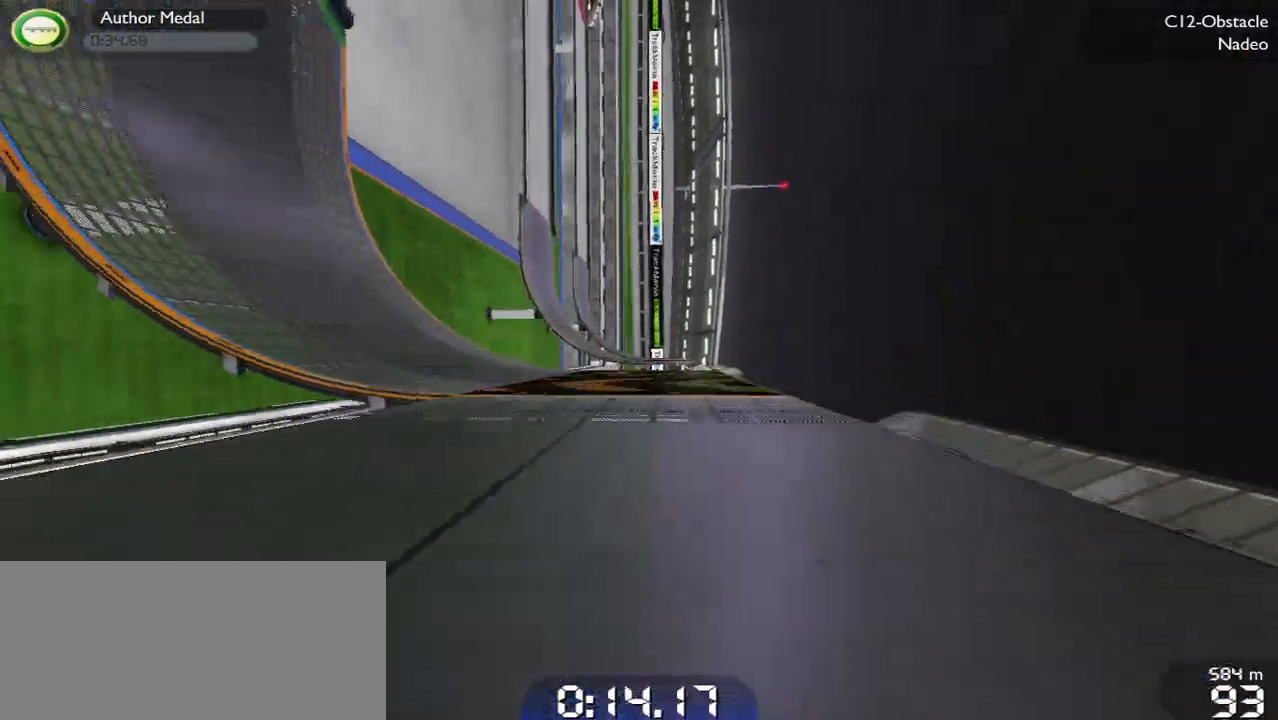
{"keys": ["up"], "events": [[100, "up", "up"], [133, "up", "down"], [500, "left", "up"]]}
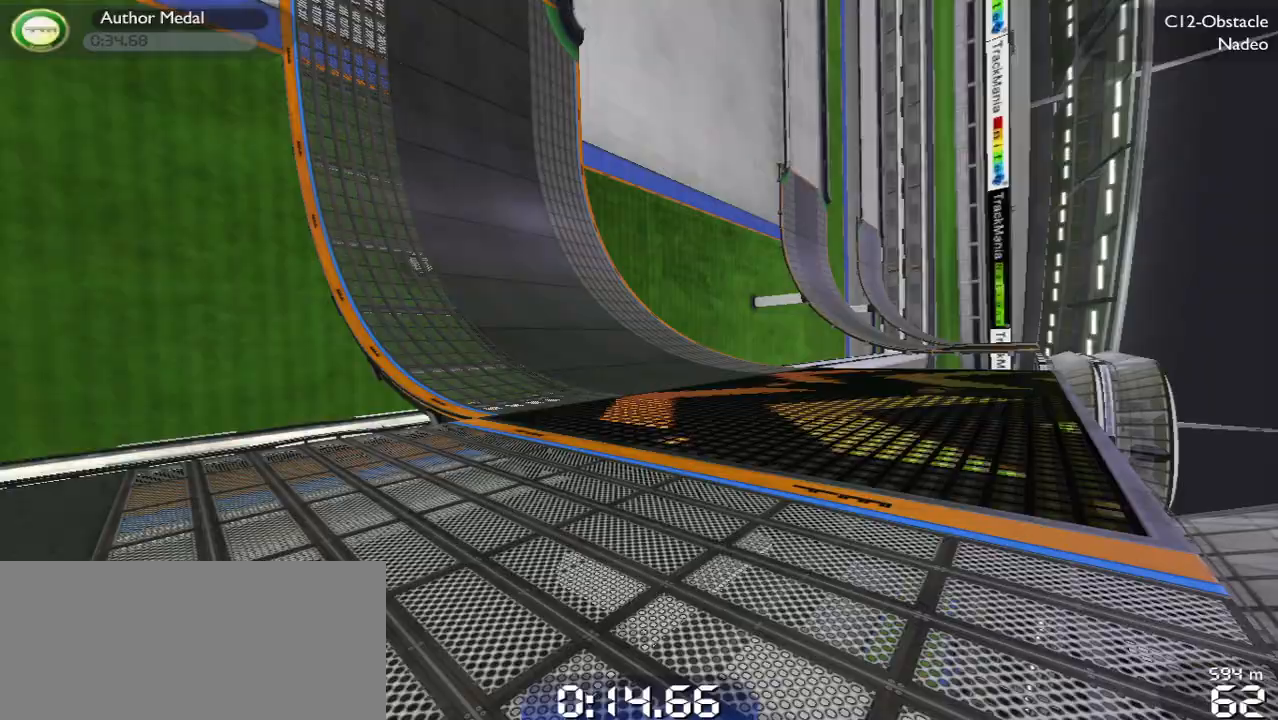
{"keys": ["right", "up"], "events": [[133, "right", "down"]]}
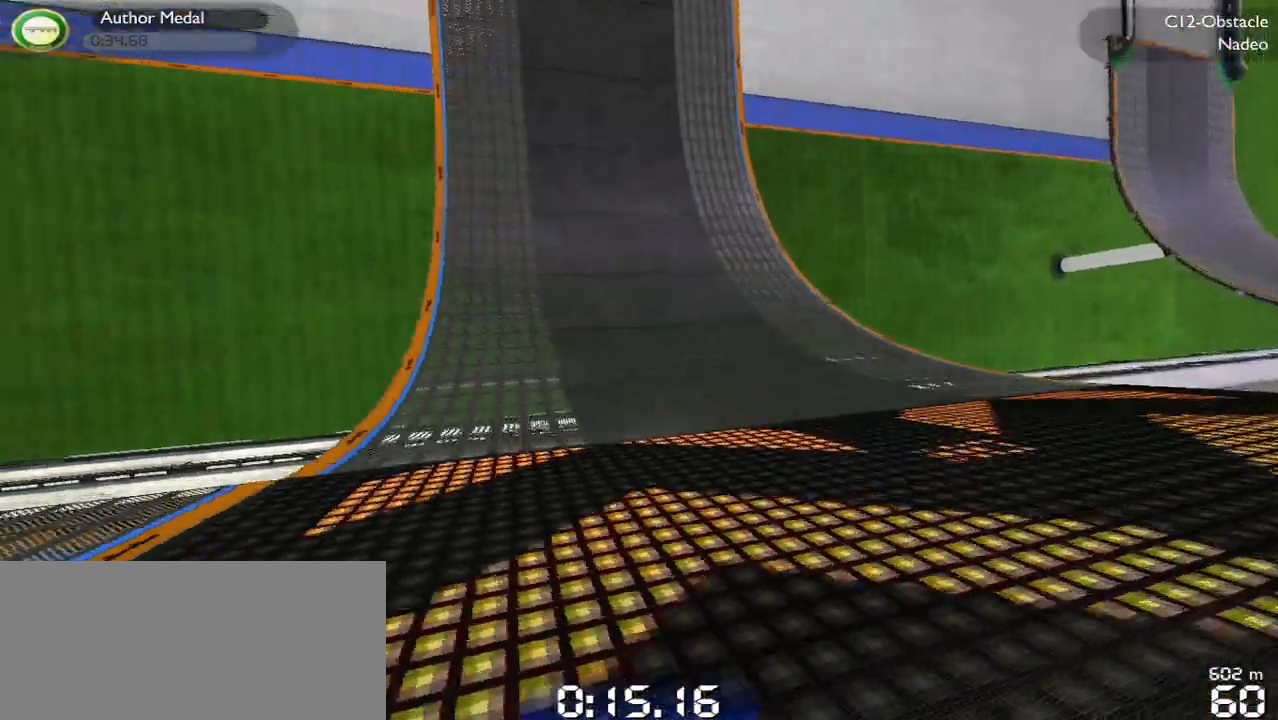
{"keys": ["up"], "events": [[367, "right", "up"], [400, "left", "down"], [500, "left", "up"]]}
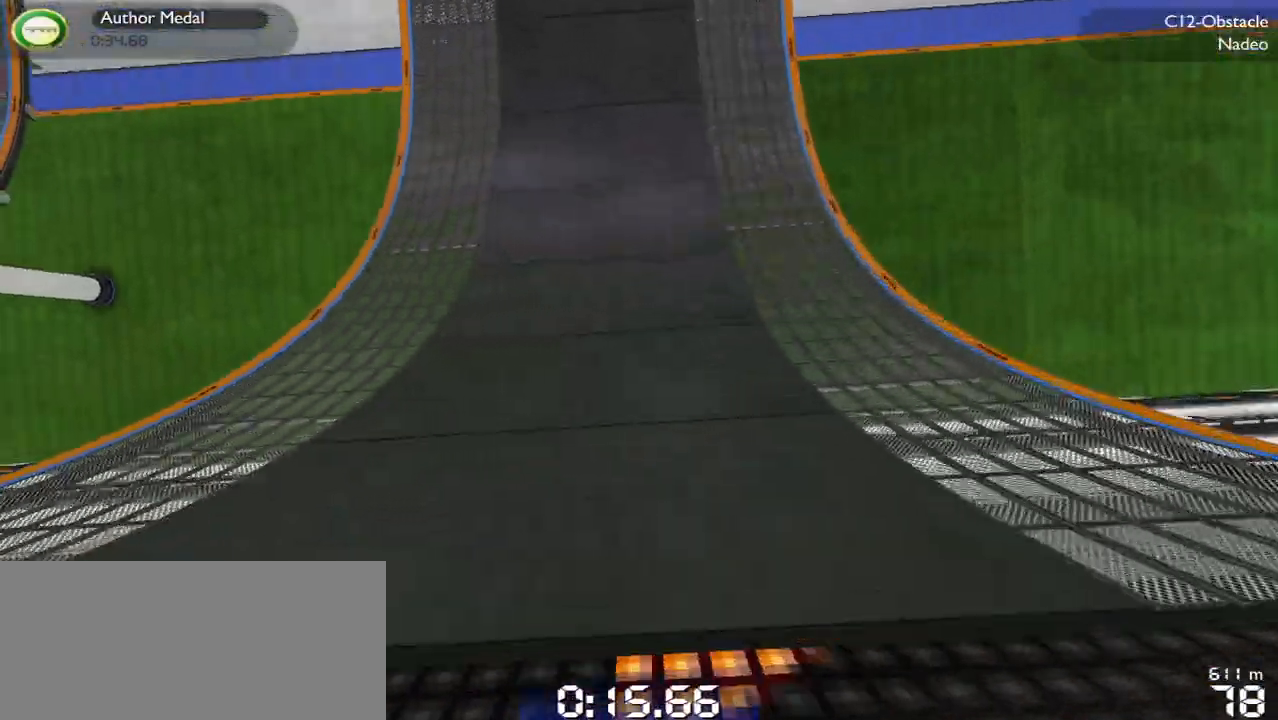
{"keys": ["up"], "events": []}
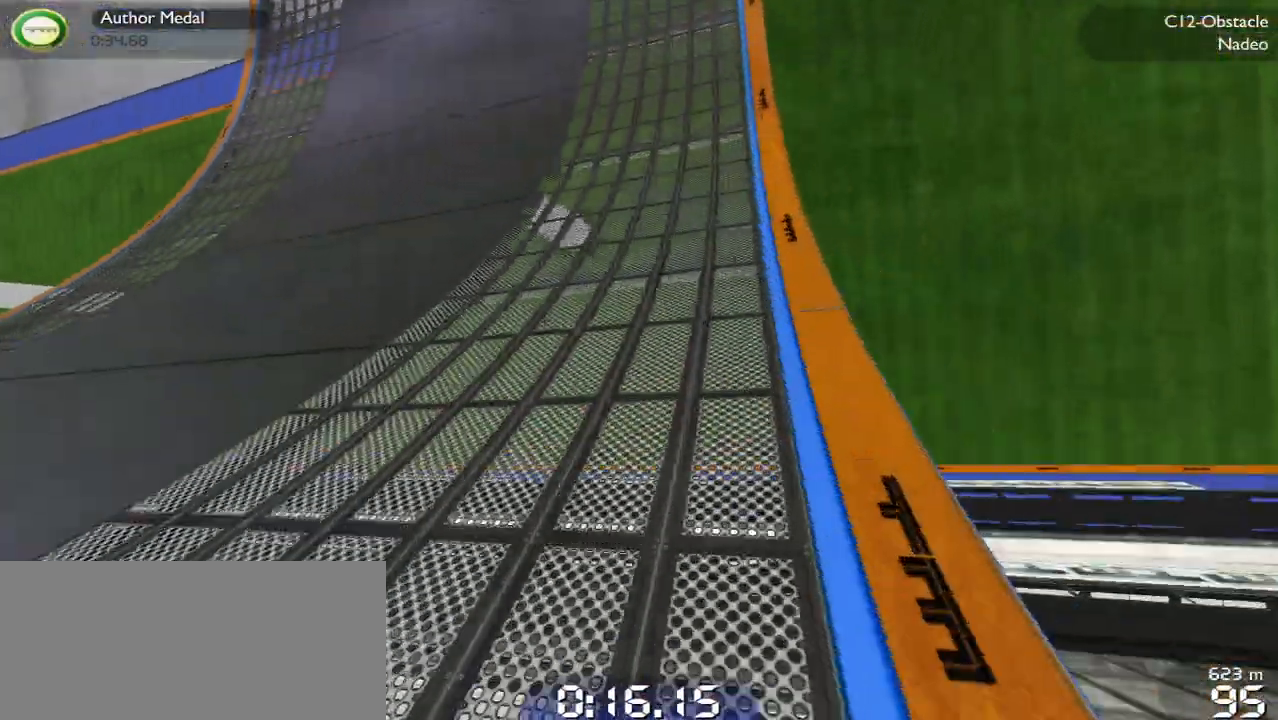
{"keys": [], "events": [[333, "up", "up"]]}
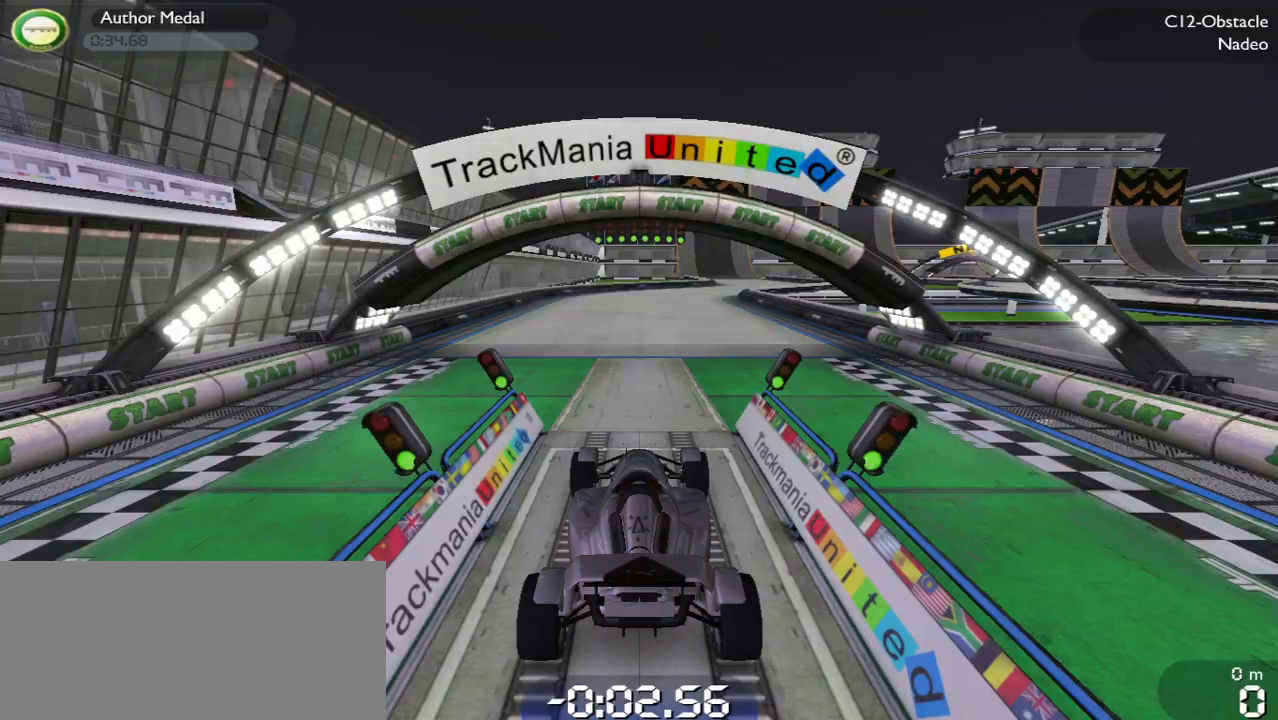
{"keys": ["up"], "events": [[33, "up", "down"]]}
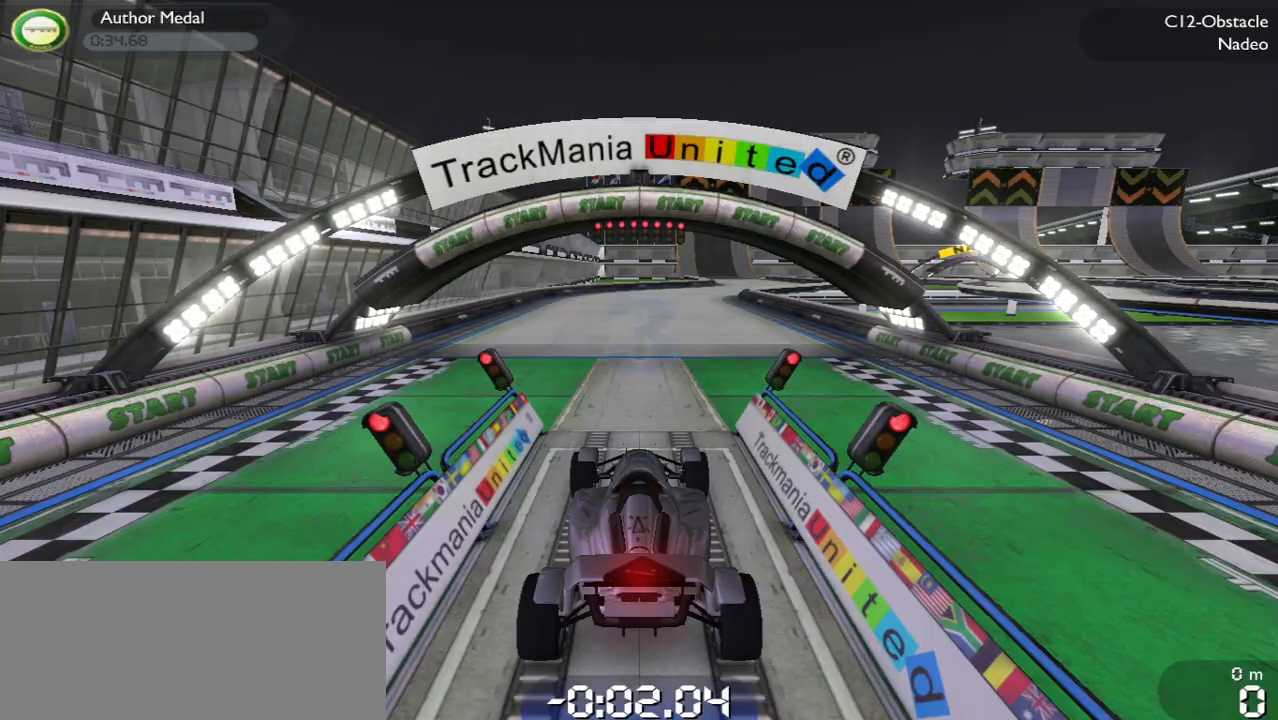
{"keys": ["up"], "events": []}
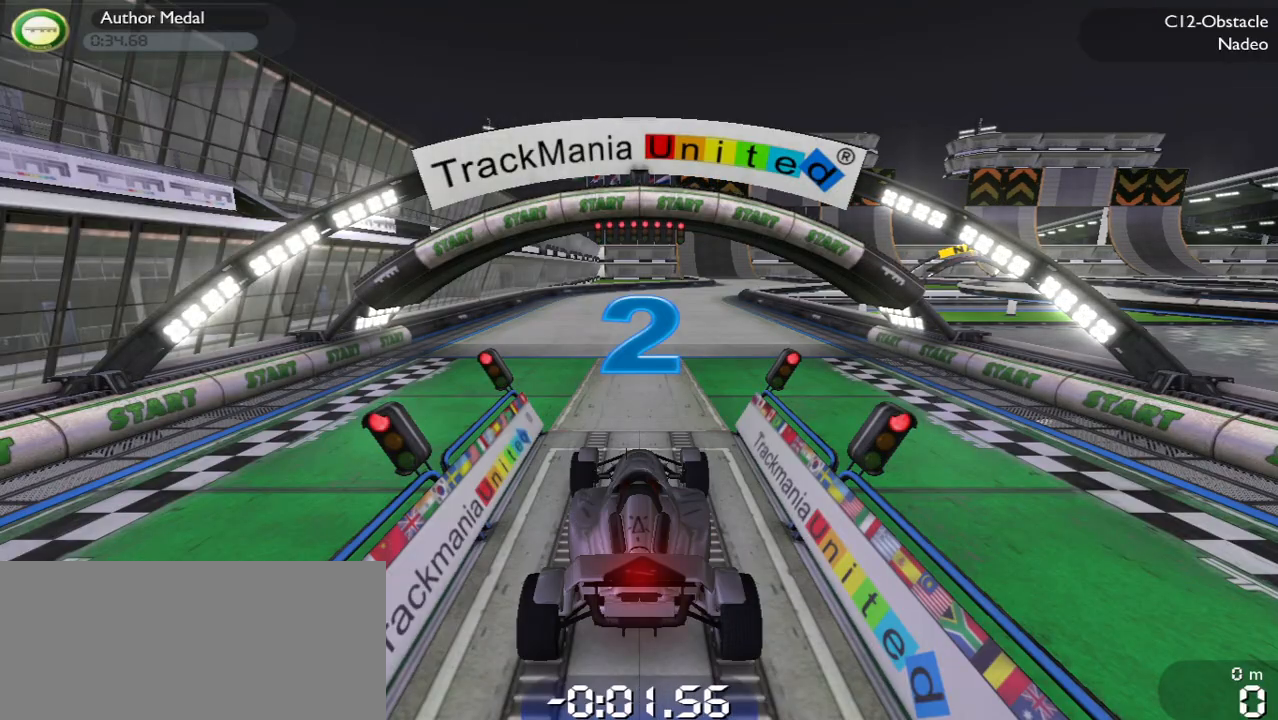
{"keys": ["up"], "events": []}
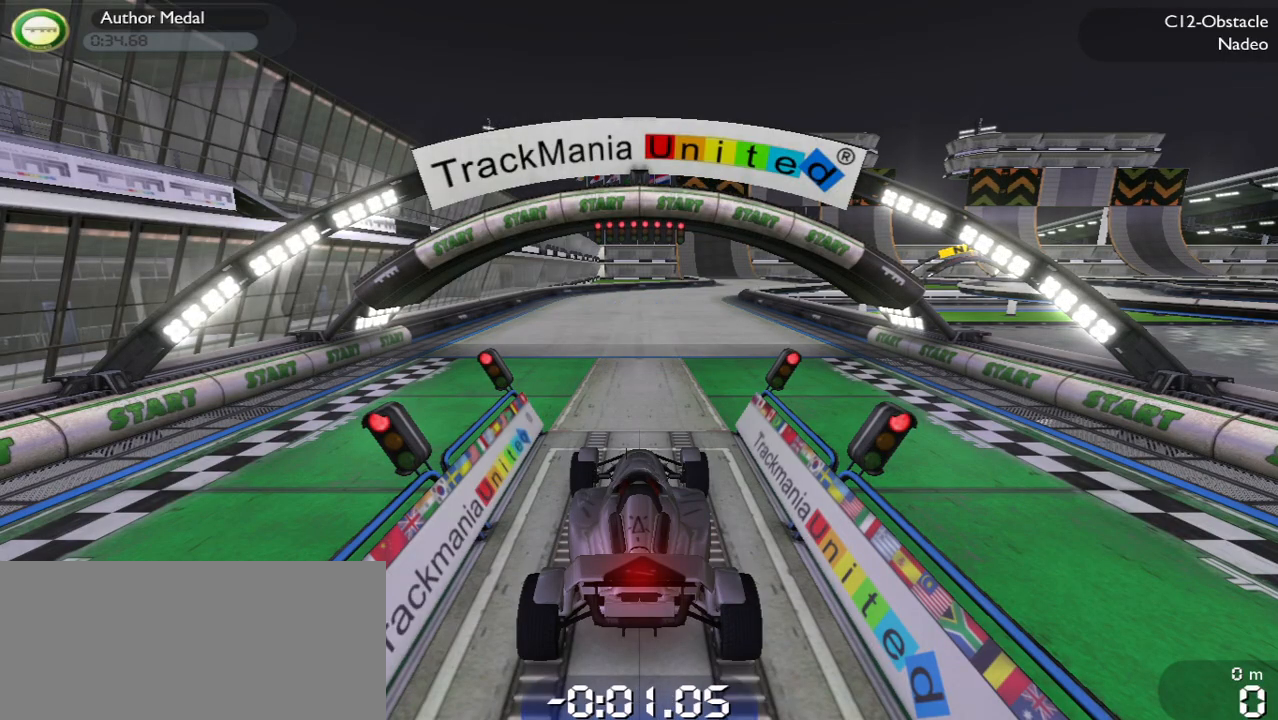
{"keys": ["up"], "events": []}
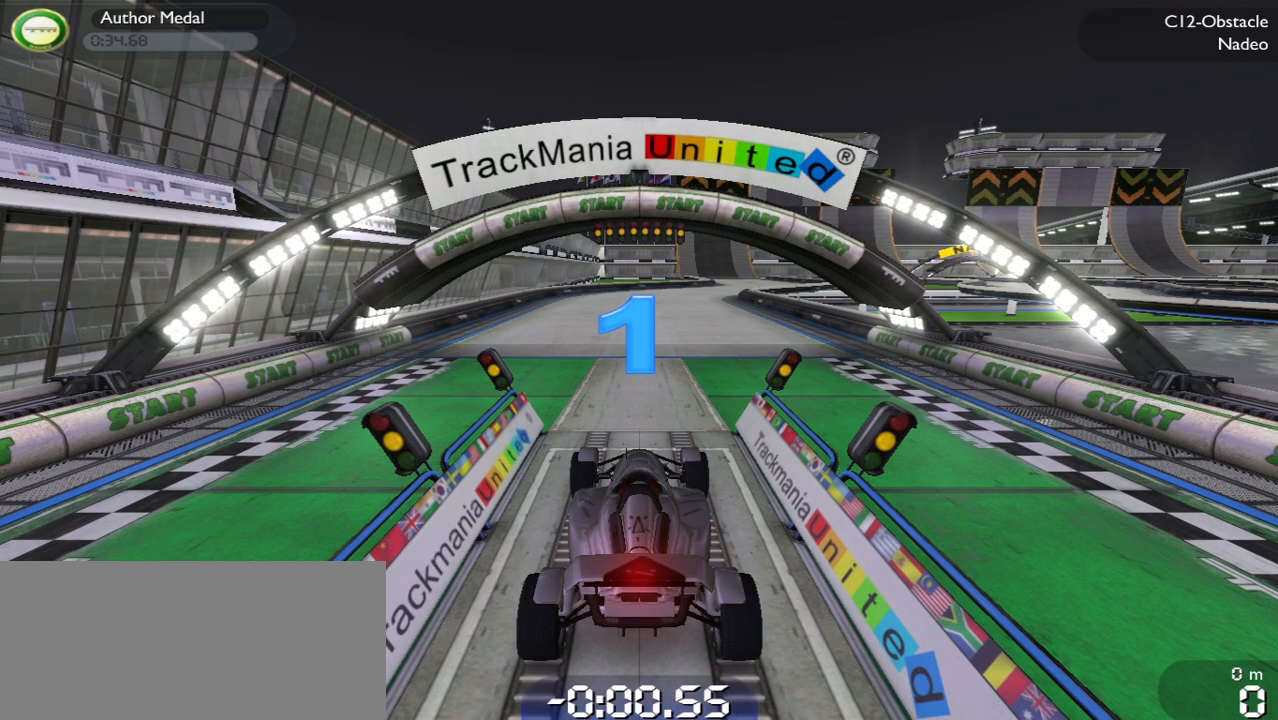
{"keys": ["up"], "events": []}
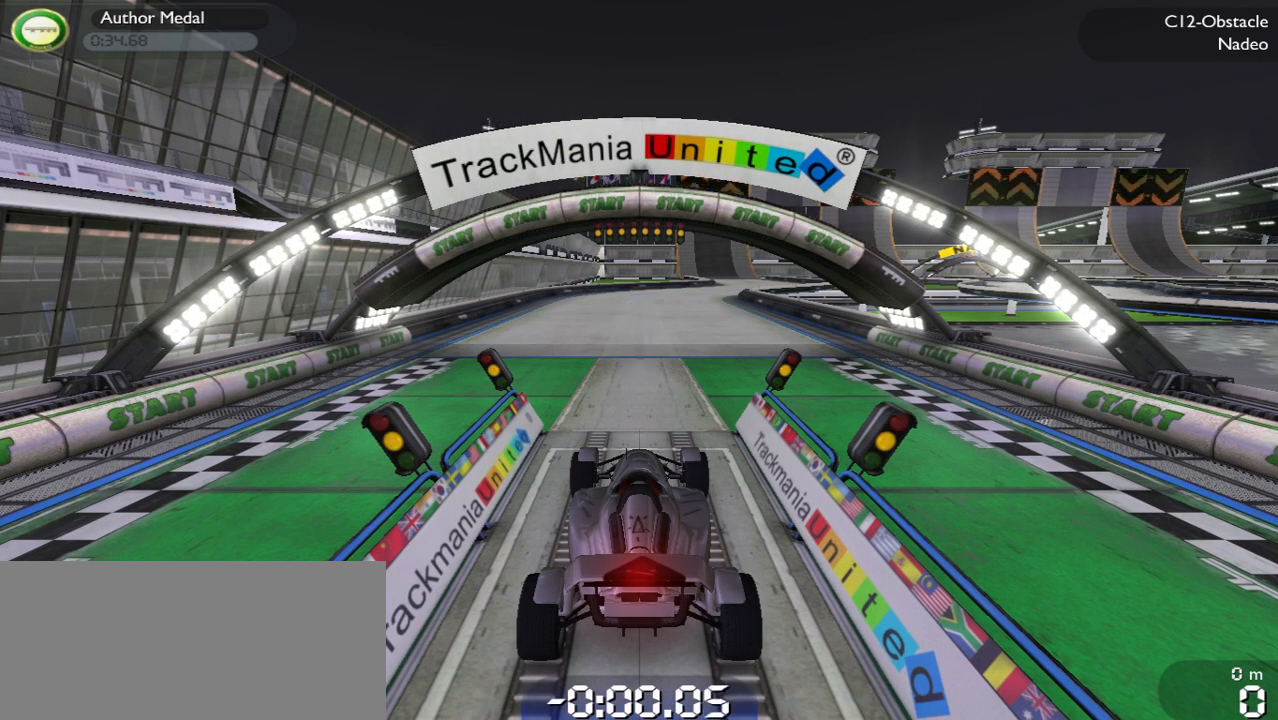
{"keys": ["up"], "events": []}
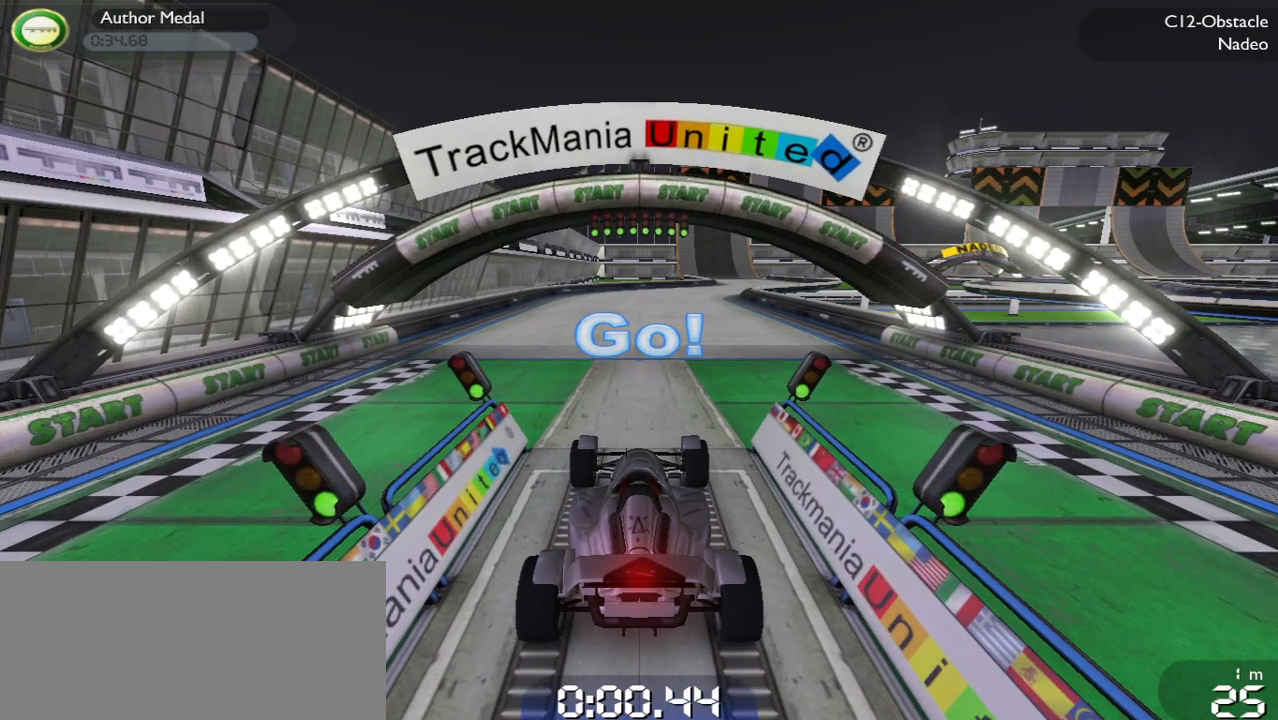
{"keys": ["up"], "events": []}
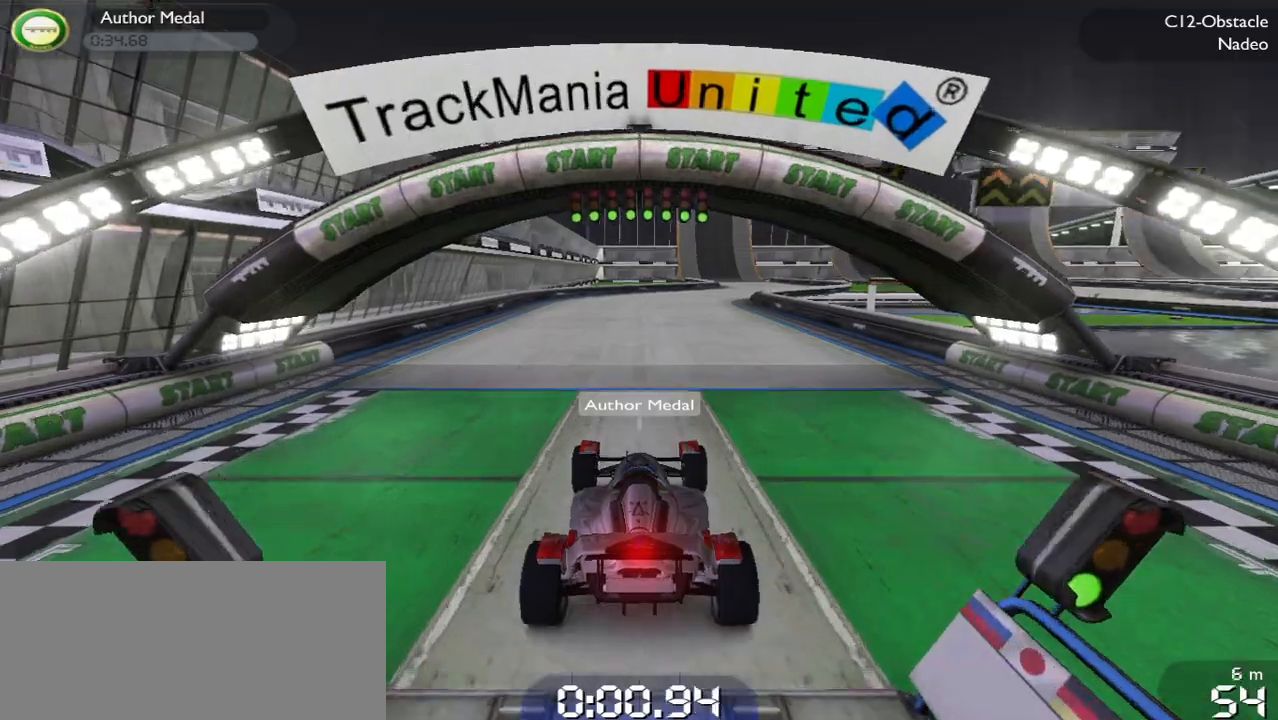
{"keys": ["up"], "events": [[233, "right", "down"], [333, "right", "up"]]}
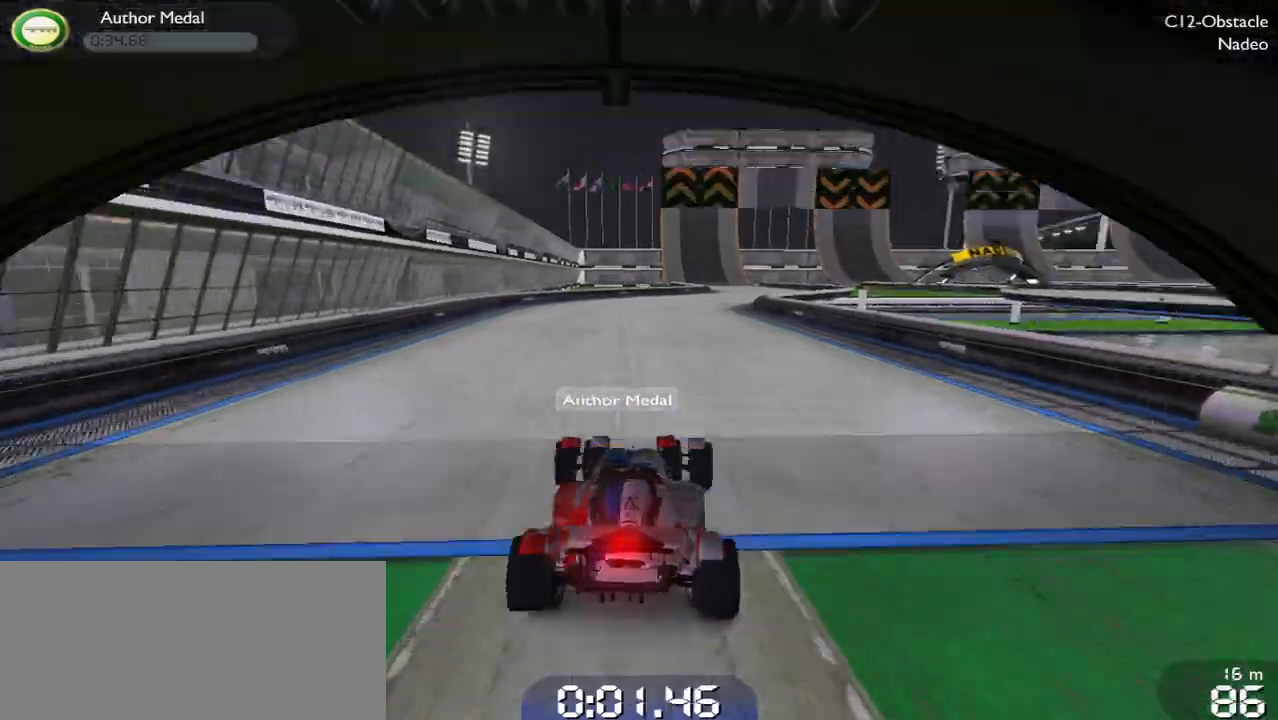
{"keys": ["up"], "events": []}
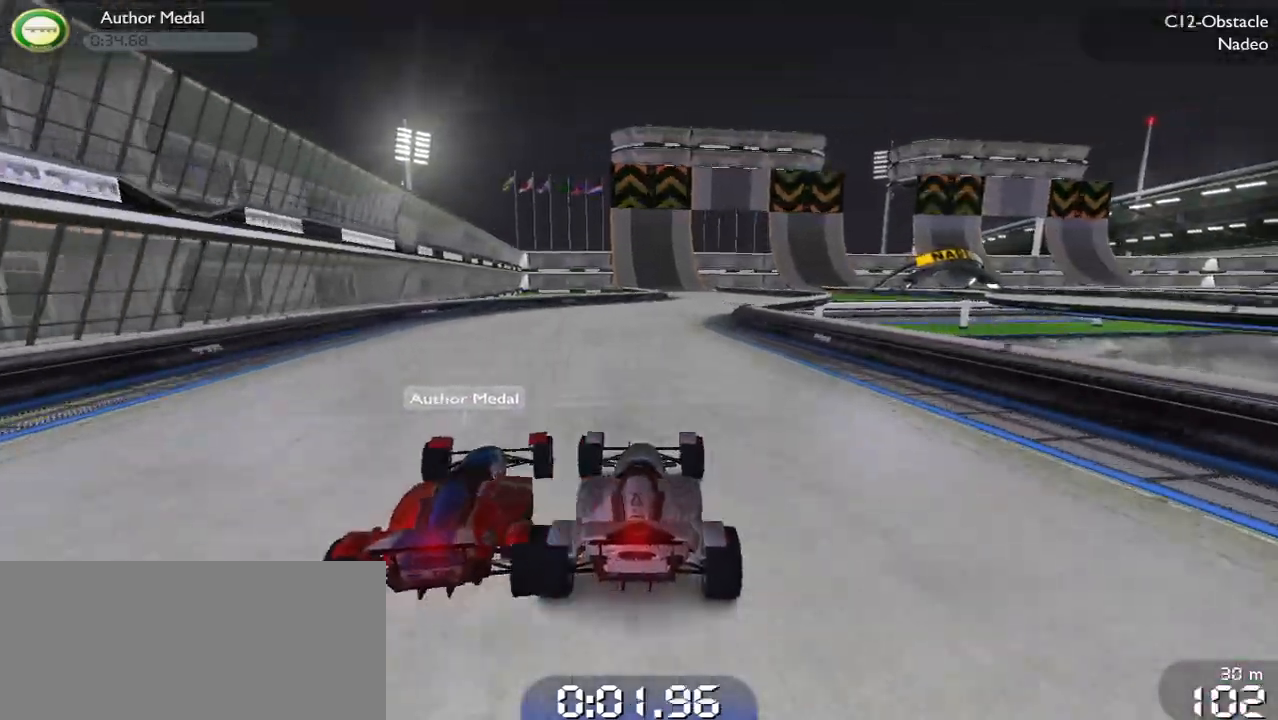
{"keys": ["right", "up"], "events": [[500, "right", "down"]]}
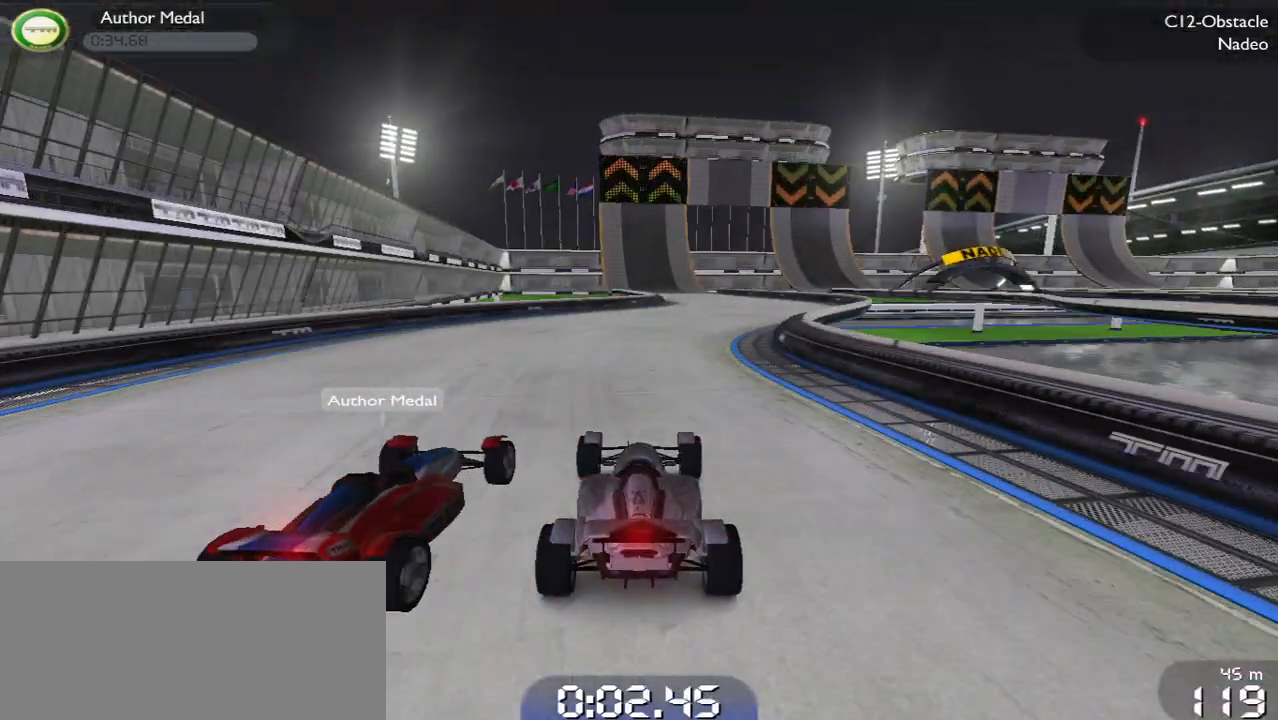
{"keys": ["up"], "events": [[100, "right", "up"]]}
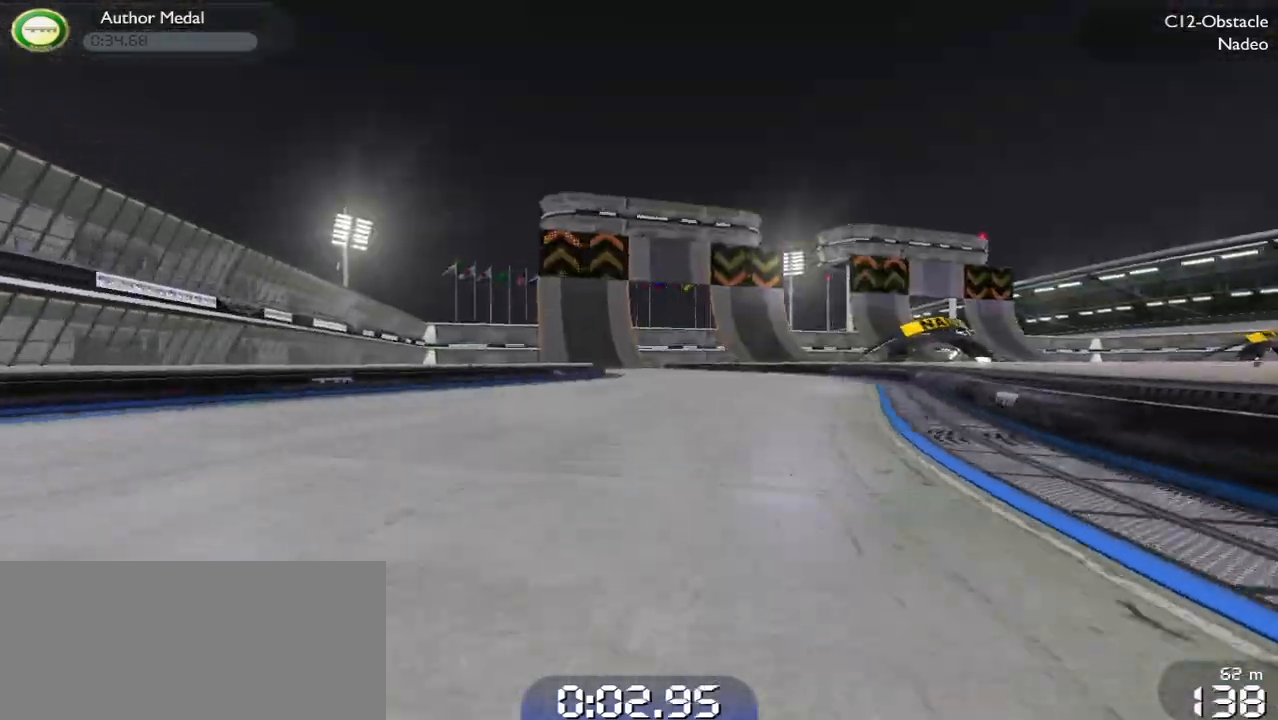
{"keys": ["up"], "events": []}
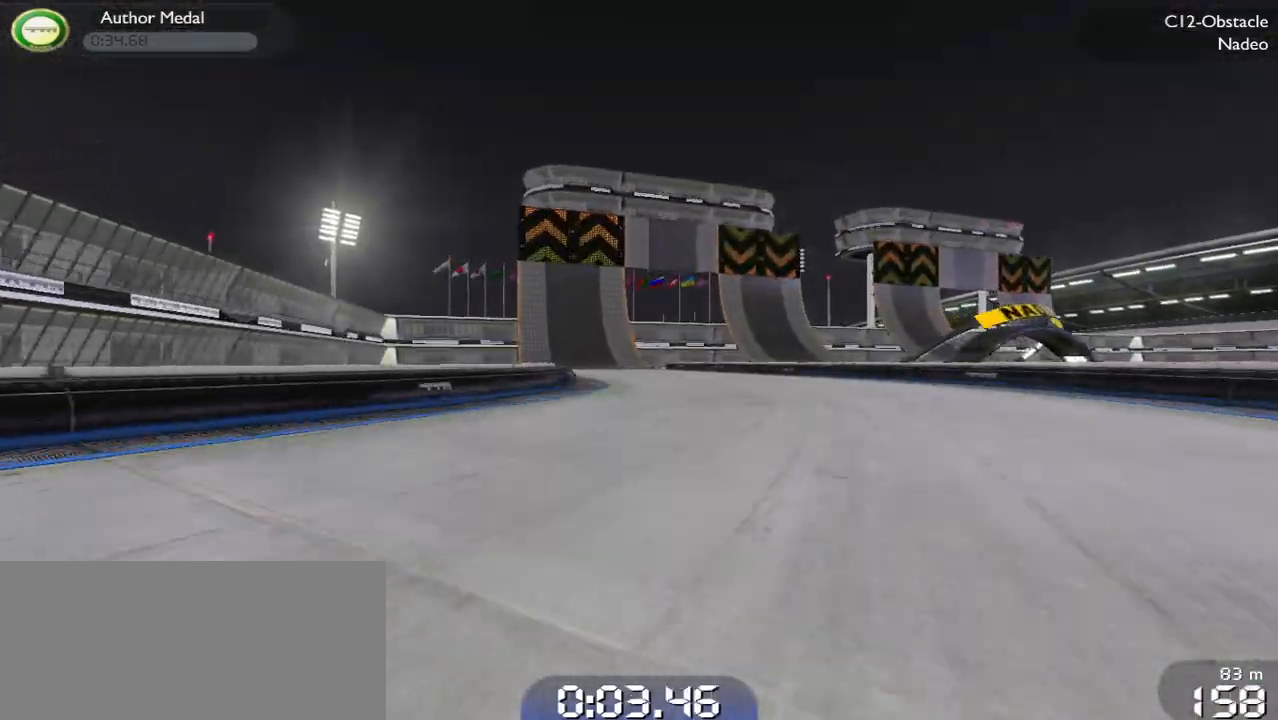
{"keys": ["up"], "events": [[267, "left", "down"], [400, "left", "up"]]}
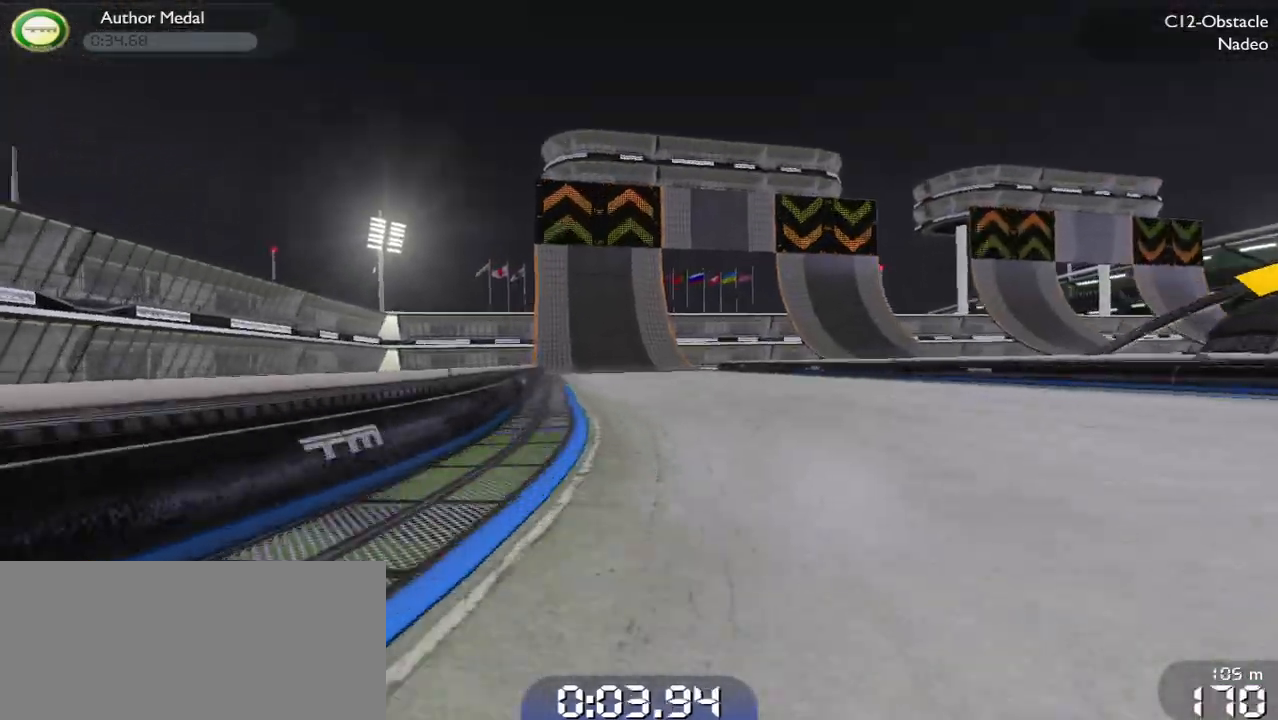
{"keys": ["left", "up"], "events": [[467, "left", "down"]]}
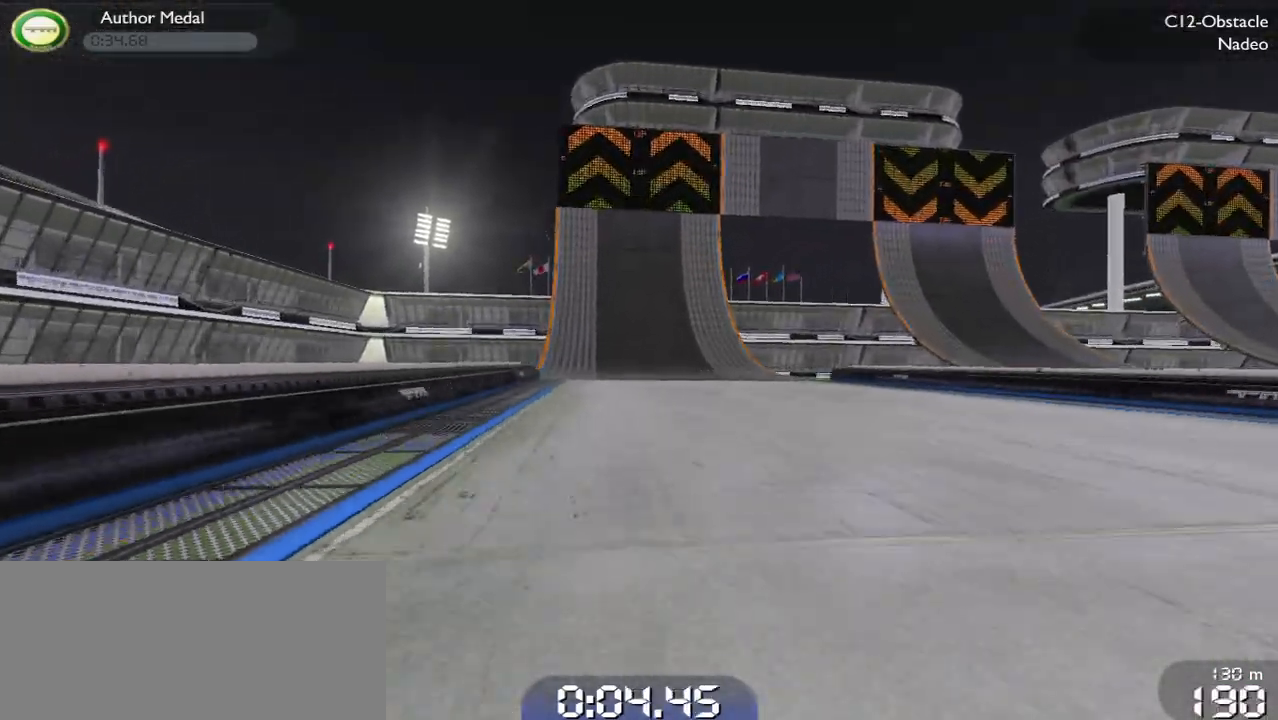
{"keys": ["up"], "events": [[67, "left", "up"]]}
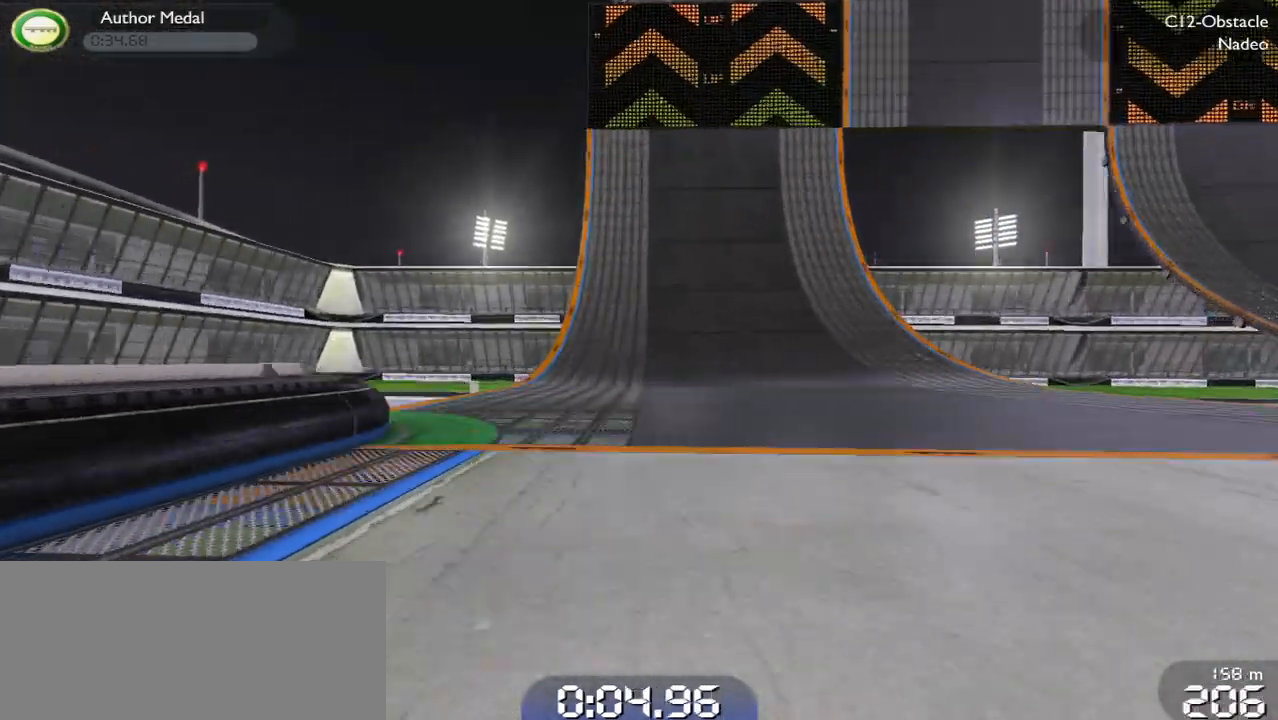
{"keys": ["right"], "events": [[367, "right", "down"], [467, "up", "up"]]}
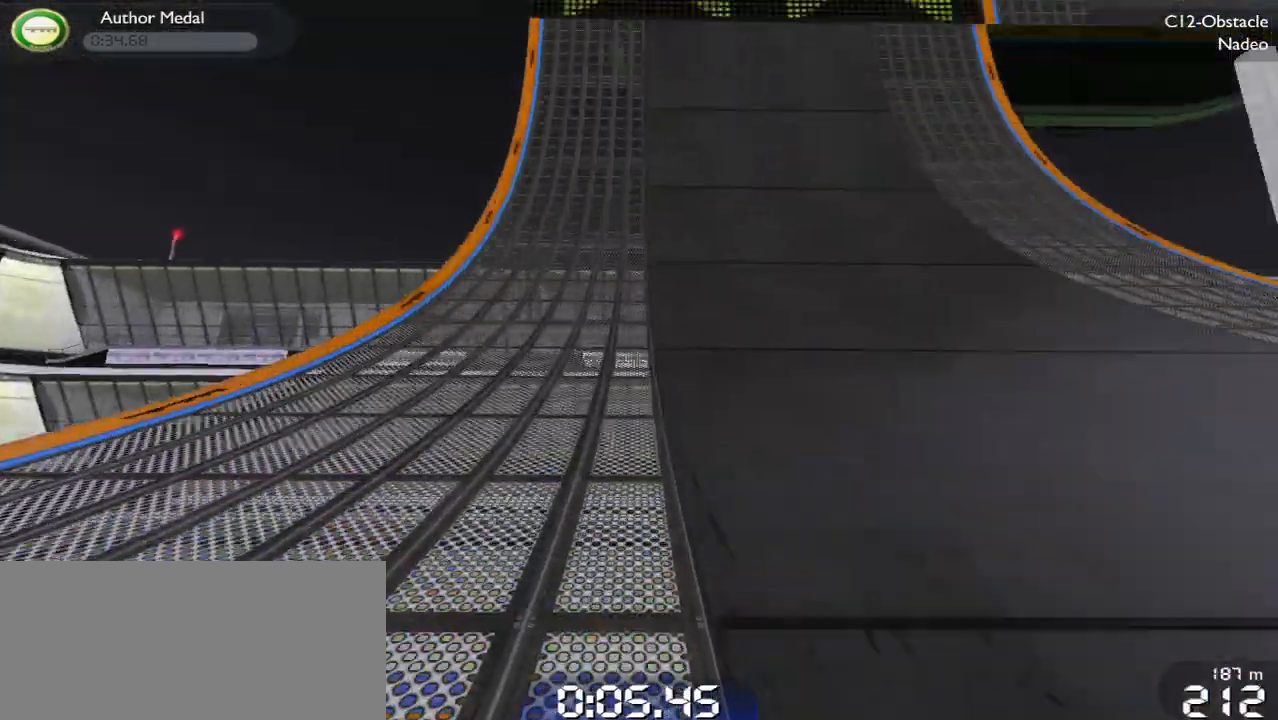
{"keys": ["right", "up"], "events": [[100, "up", "down"], [200, "up", "up"], [267, "up", "down"], [433, "up", "up"], [467, "up", "down"]]}
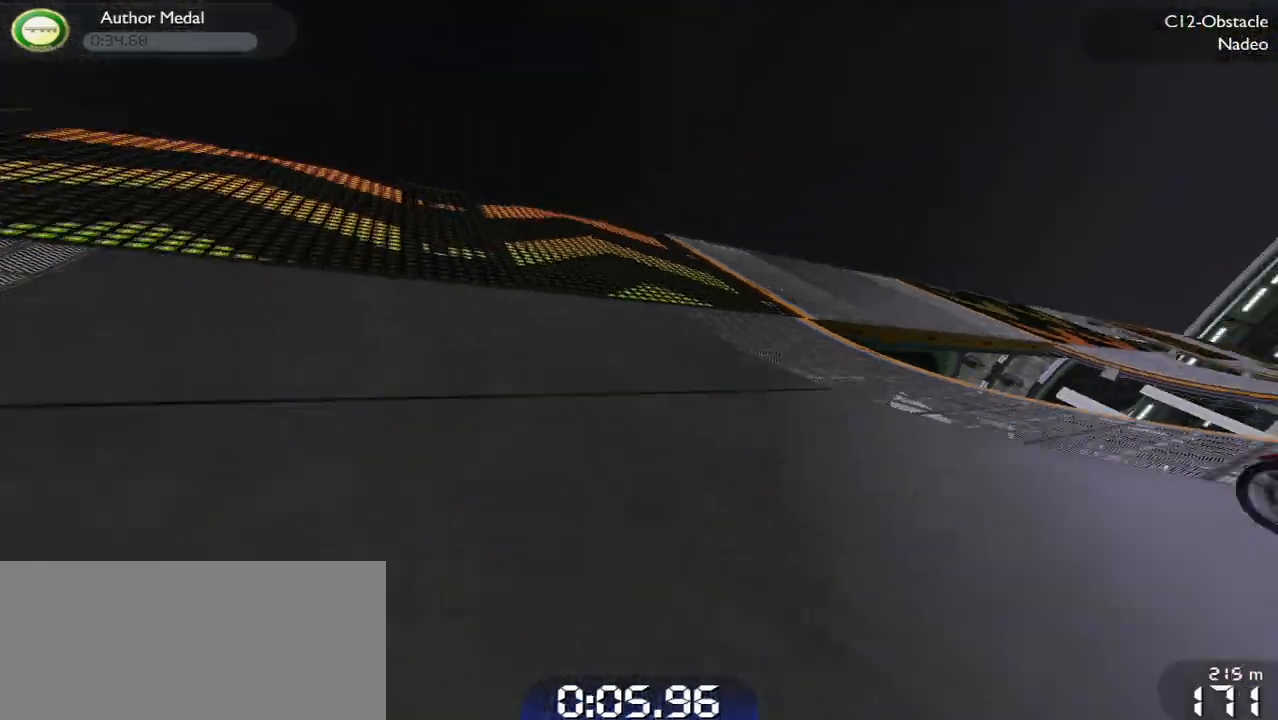
{"keys": ["right", "up"], "events": [[367, "up", "up"], [400, "up", "down"]]}